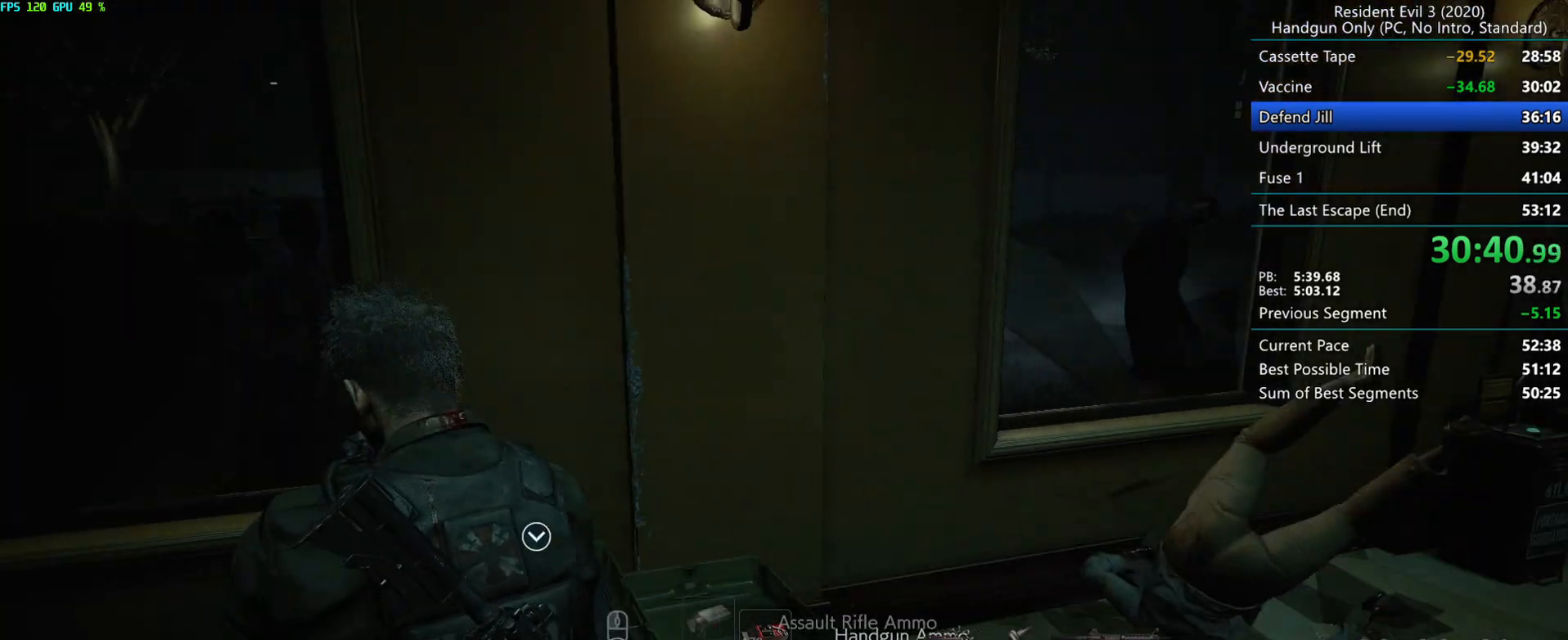
Gameplay with keyboard and mouse; each line is a JSON object with the keys and mouse buttons held at the frame after it. "events" lists presses ("down") and releases ("up") of "alt", "d", "e", "f", "g", "h", "r", "s", "space", "t", "w", "mouse_left", "mouse_wheel", "mouse_right", "mouse_mb4" and "mouse_mb5" between this image and that frame as [ms after this image, input, new state], when the widget could be followed in between. "mouse_left", "mouse_wheel", "mouse_right", "mouse_mb4", "mouse_mb5" = the "left", "wheel", "right", "mb4", "mb5" buttons of the "mouse" list. No other keys are recorded. "wheel" means that the mouse wheel is clicked or scrolled. Mouse movement is not recorded.
{"keys": [], "mouse": [], "events": []}
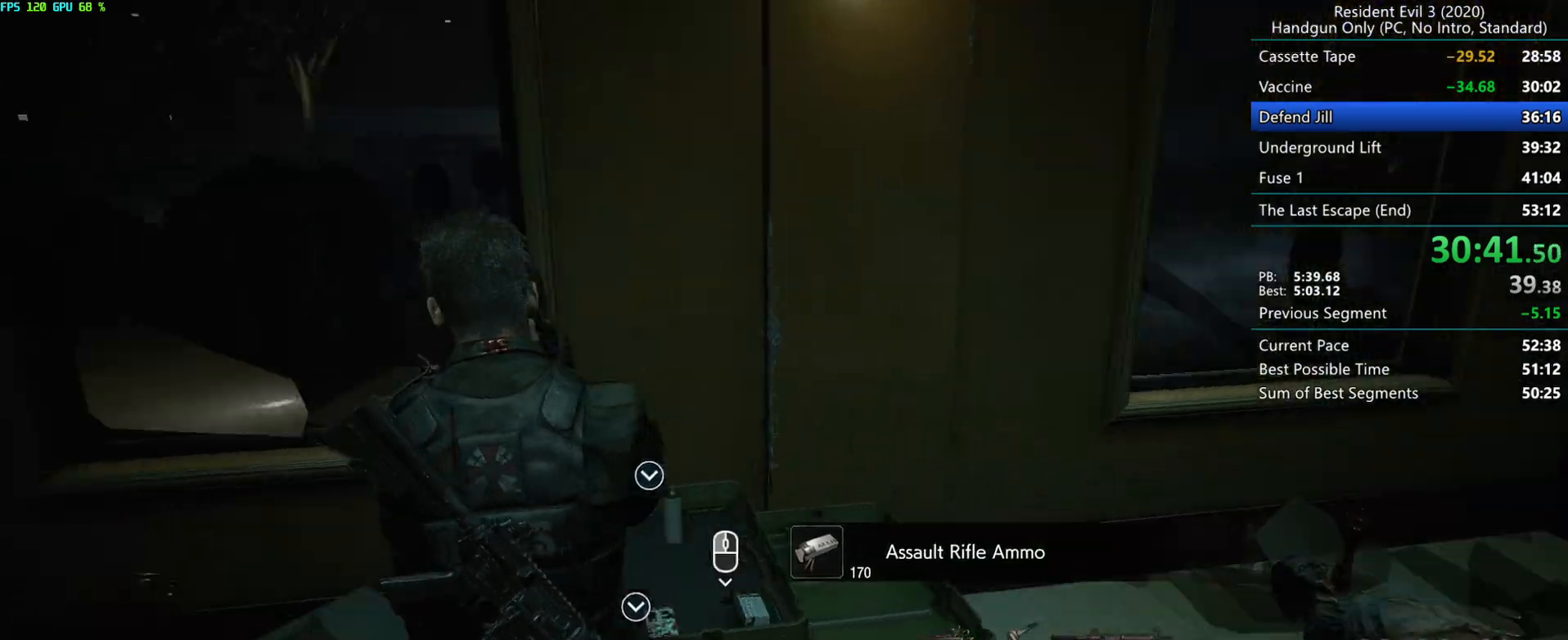
{"keys": ["r"], "mouse": [], "events": [[233, "mouse_right", "down"], [333, "mouse_right", "up"], [417, "r", "down"]]}
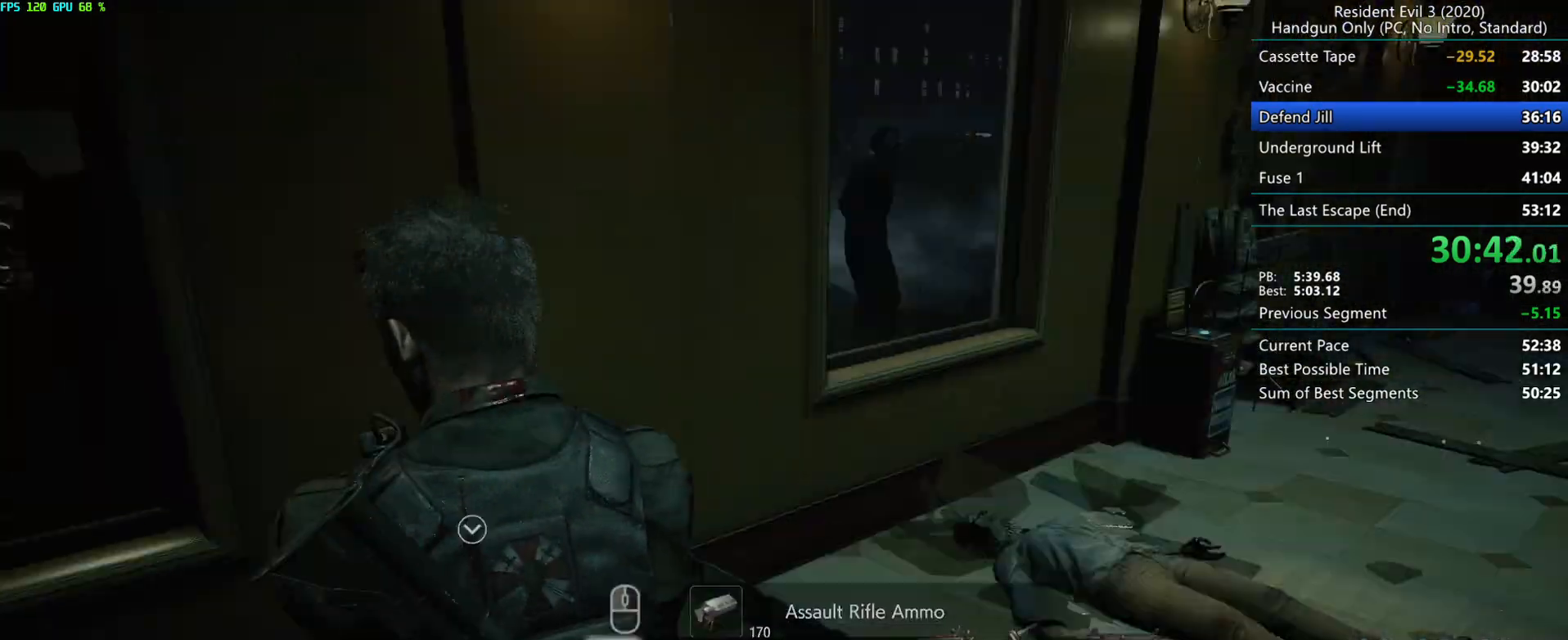
{"keys": ["r"], "mouse": [], "events": [[83, "mouse_mb4", "down"], [167, "mouse_mb4", "up"], [383, "mouse_mb5", "down"], [467, "mouse_mb5", "up"]]}
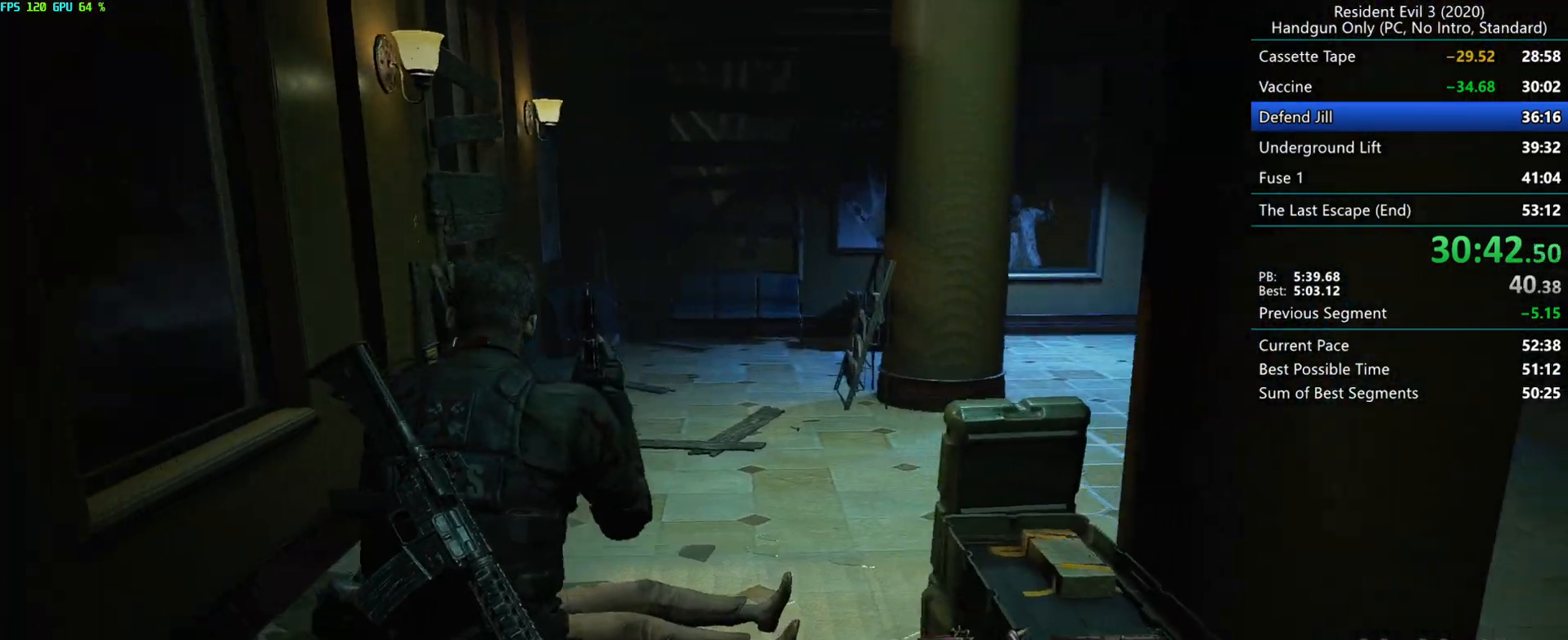
{"keys": ["r"], "mouse": [], "events": [[33, "mouse_mb5", "down"], [133, "mouse_mb5", "up"]]}
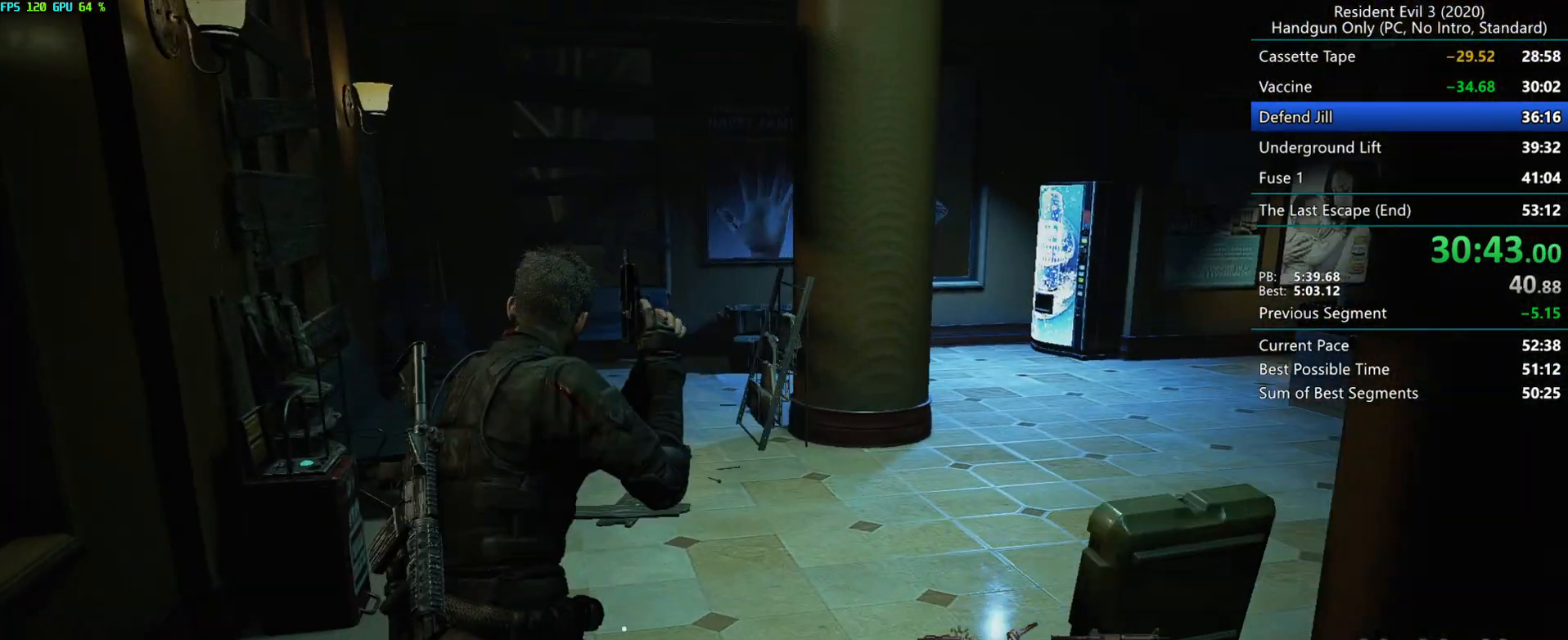
{"keys": ["r"], "mouse": [], "events": []}
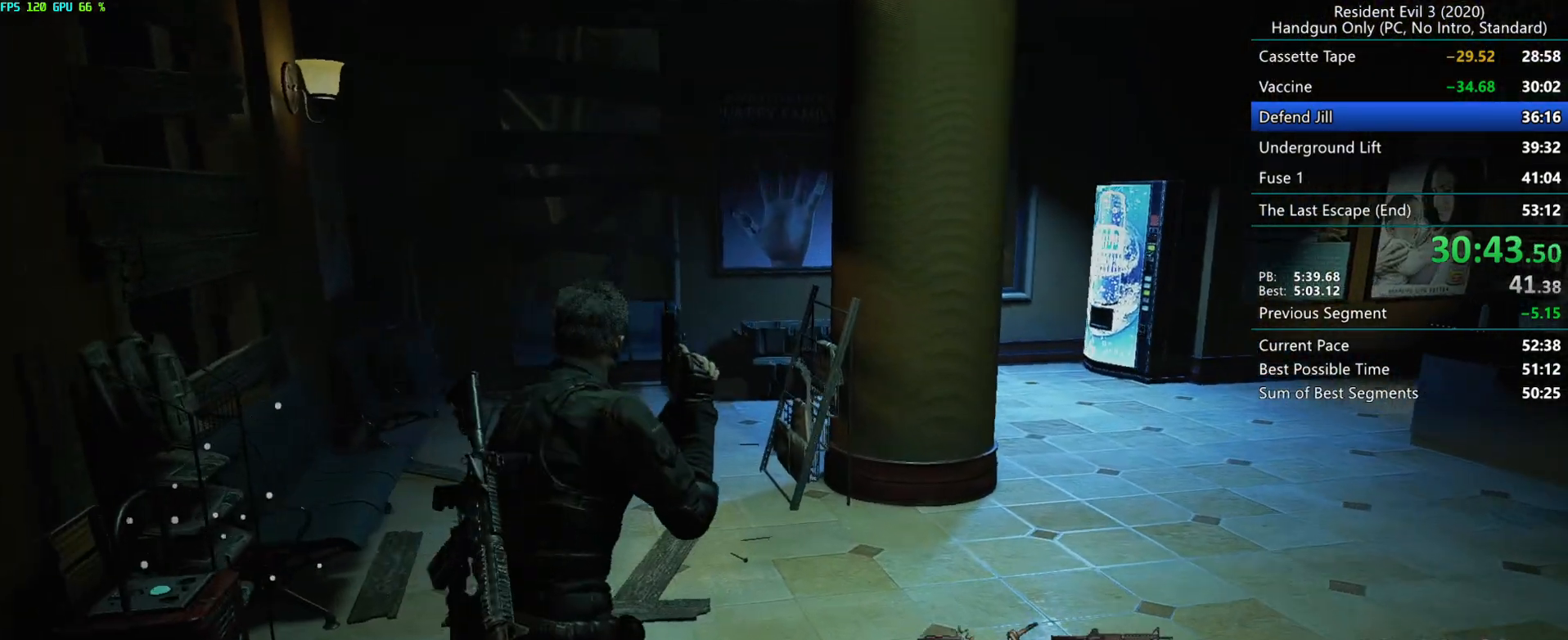
{"keys": ["r"], "mouse": [], "events": []}
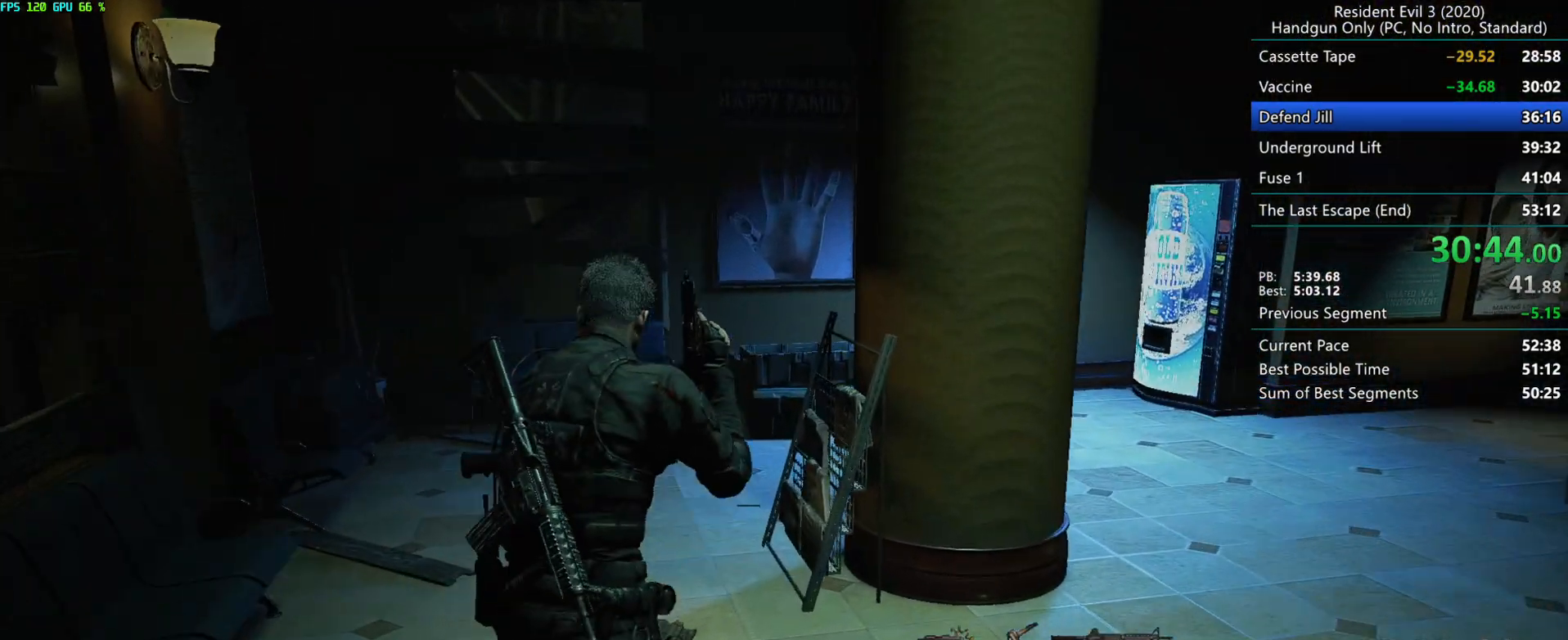
{"keys": ["r"], "mouse": [], "events": []}
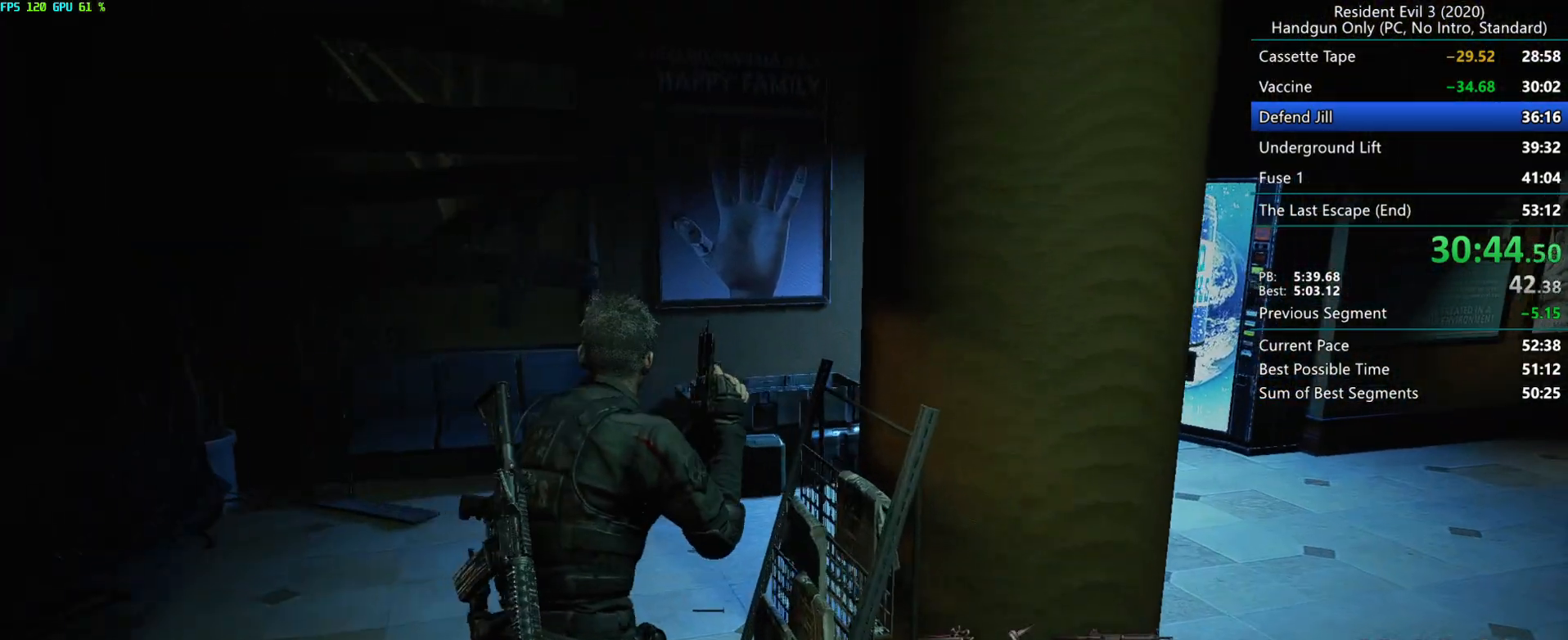
{"keys": ["r"], "mouse": [], "events": []}
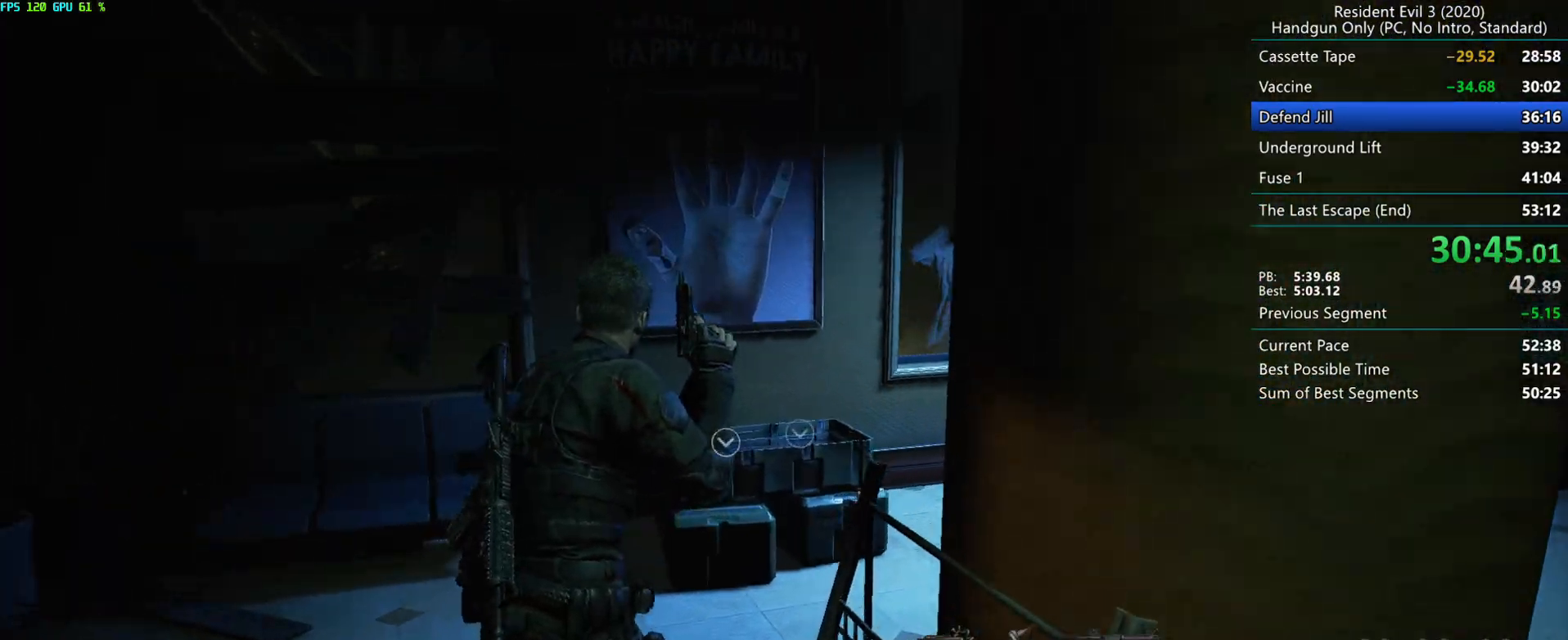
{"keys": [], "mouse": [], "events": [[450, "r", "up"]]}
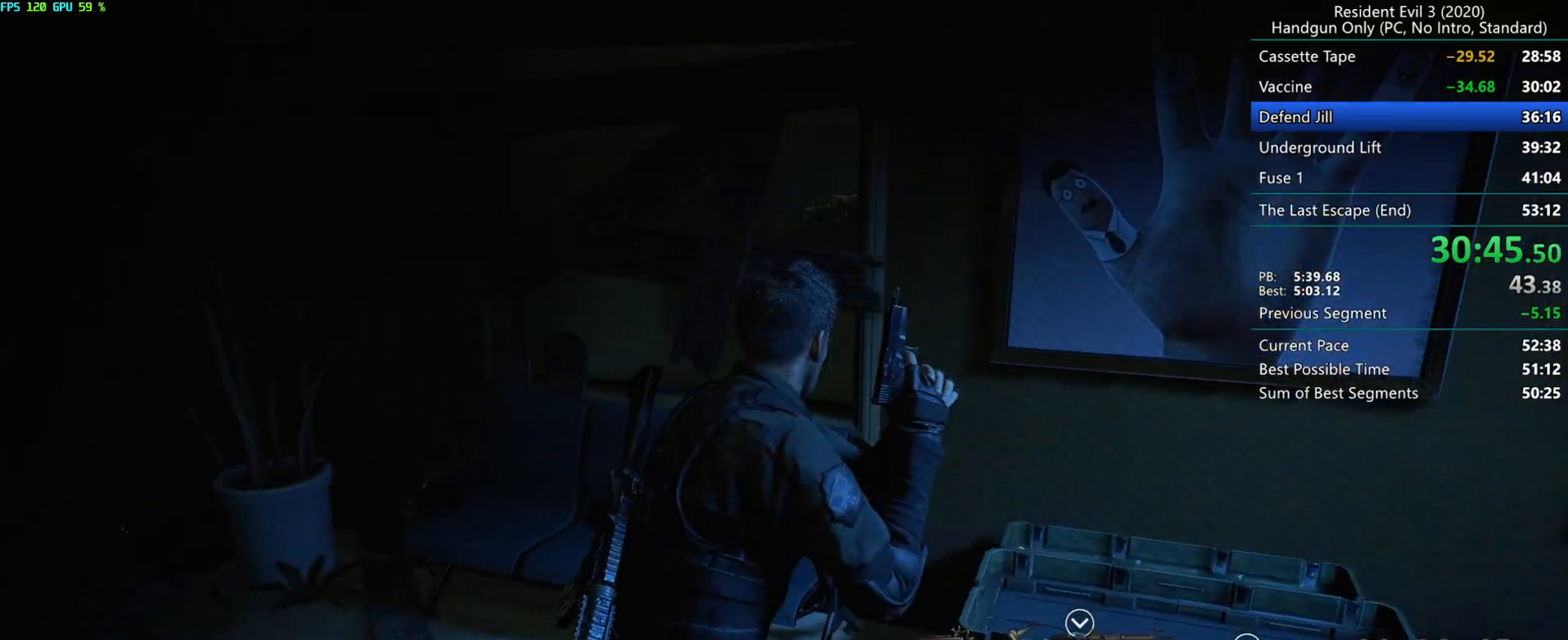
{"keys": [], "mouse": [], "events": [[217, "mouse_right", "down"], [250, "mouse_right", "up"]]}
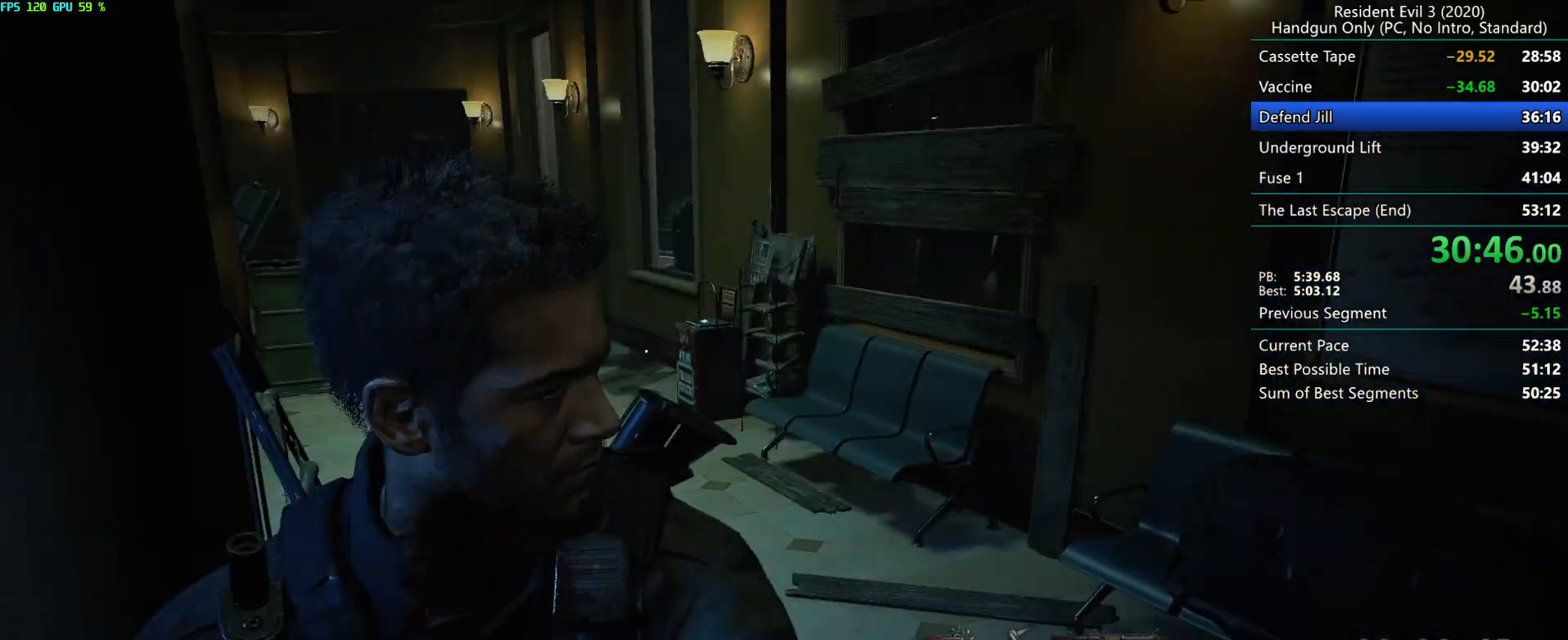
{"keys": ["g"], "mouse": [], "events": [[233, "g", "down"]]}
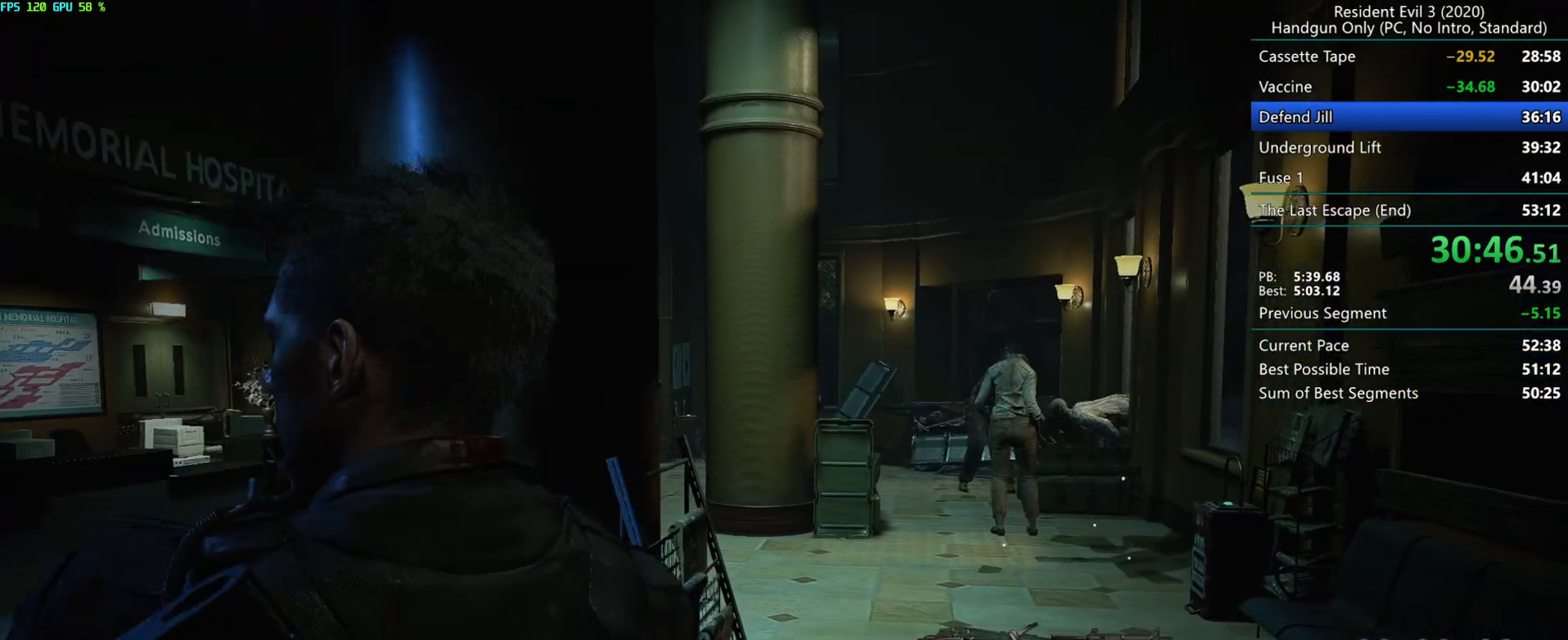
{"keys": [], "mouse": [], "events": [[167, "g", "up"]]}
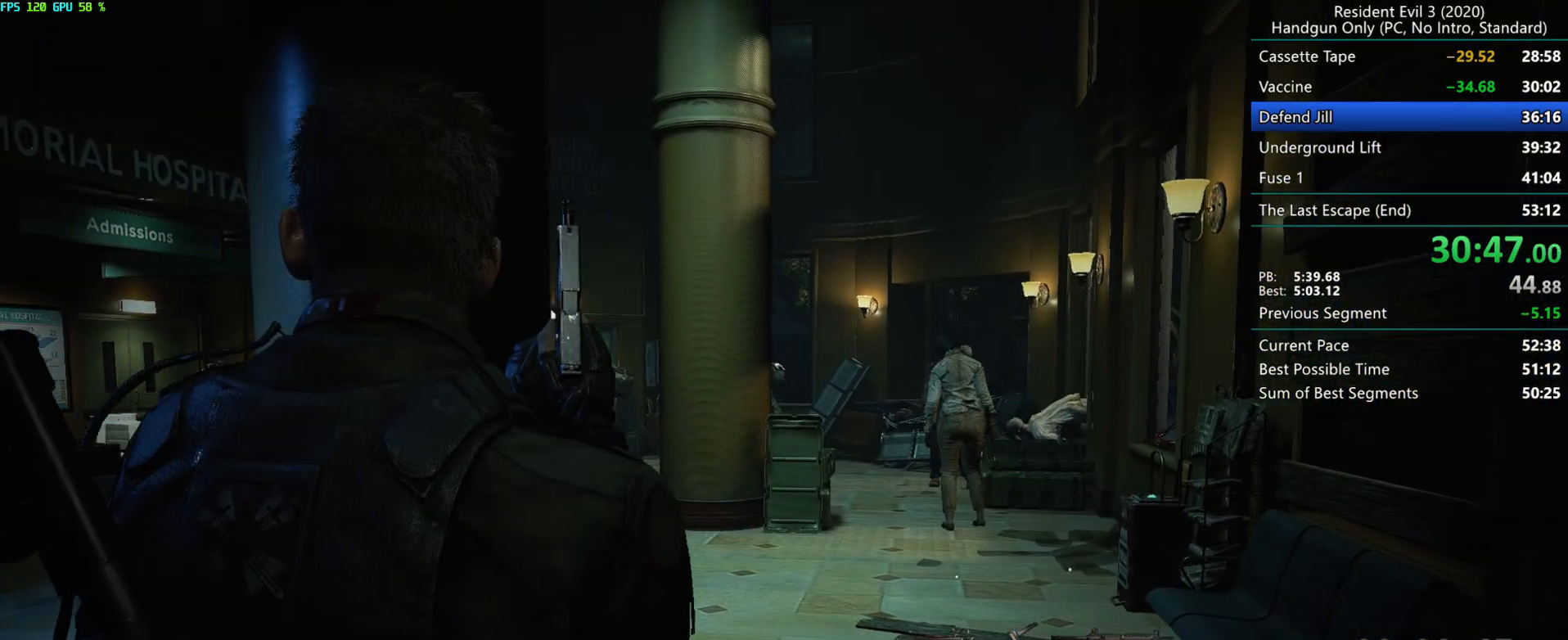
{"keys": ["r"], "mouse": [], "events": [[367, "r", "down"]]}
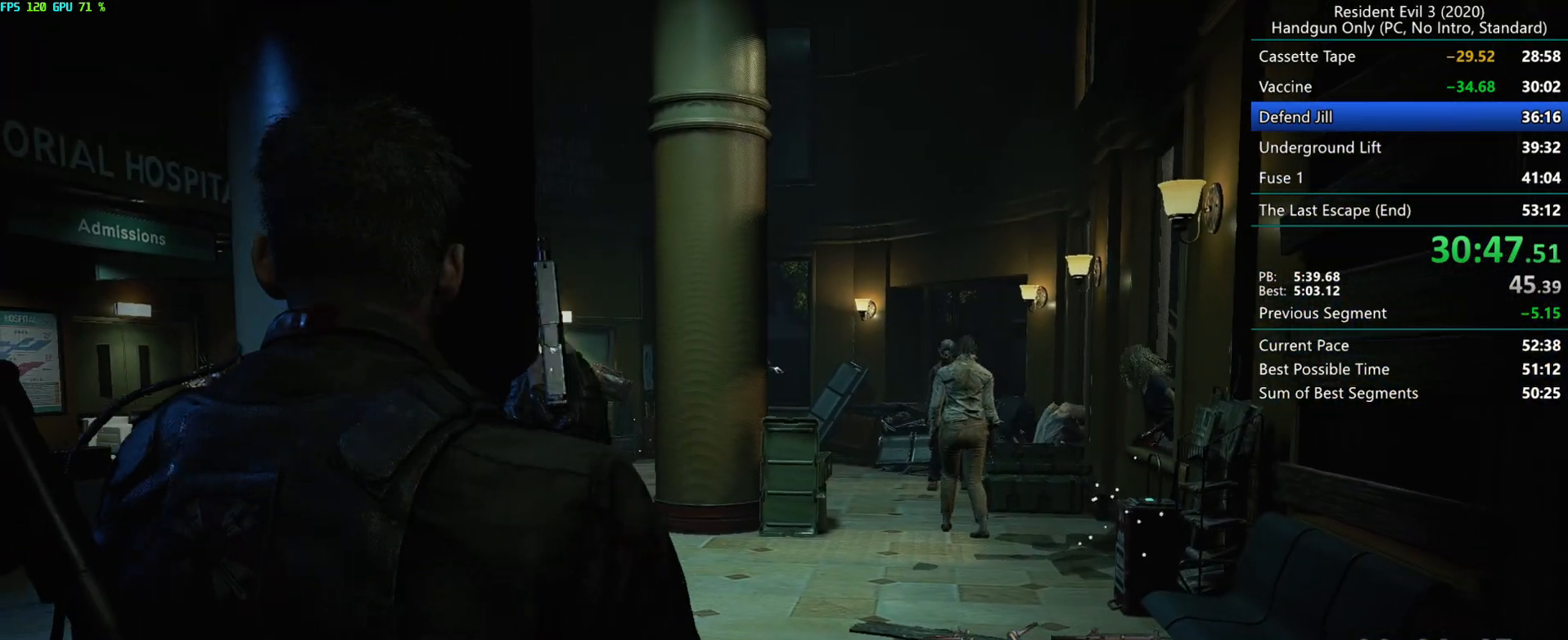
{"keys": ["g", "r"], "mouse": [], "events": [[317, "g", "down"]]}
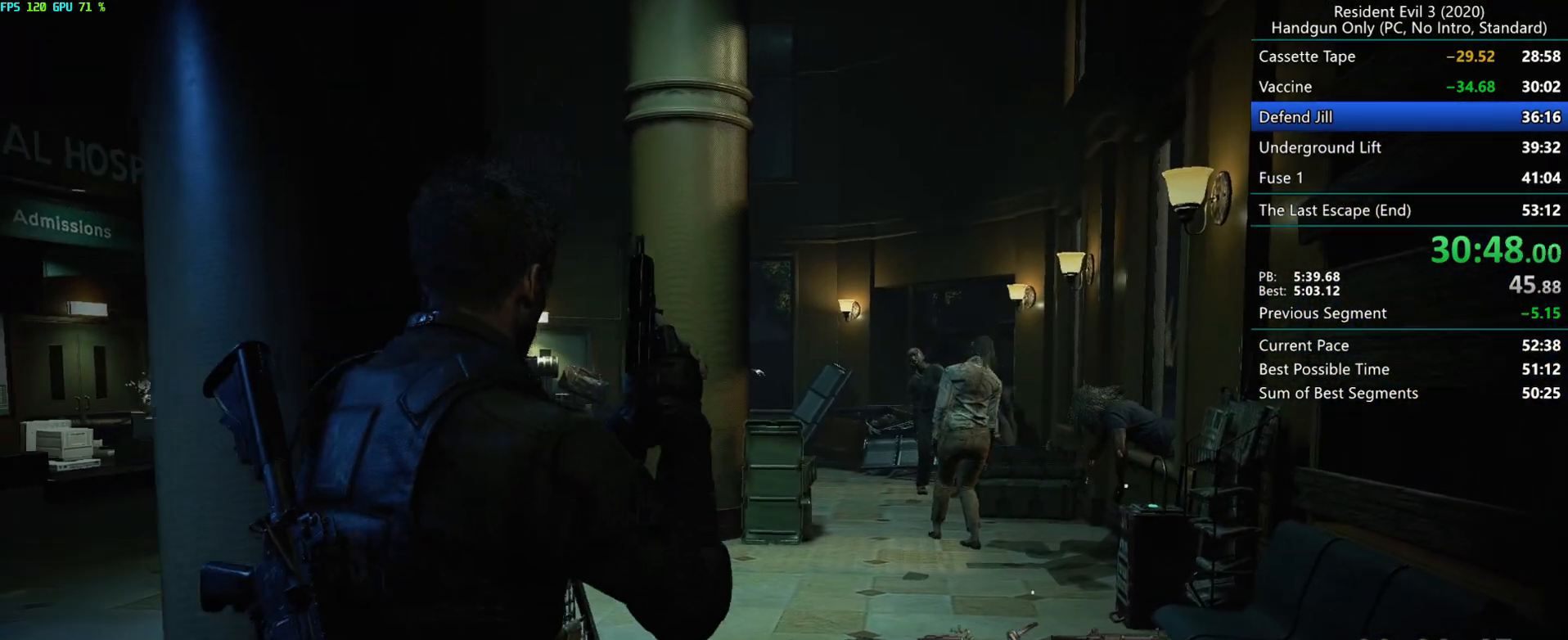
{"keys": [], "mouse": [], "events": [[133, "g", "up"], [150, "r", "up"]]}
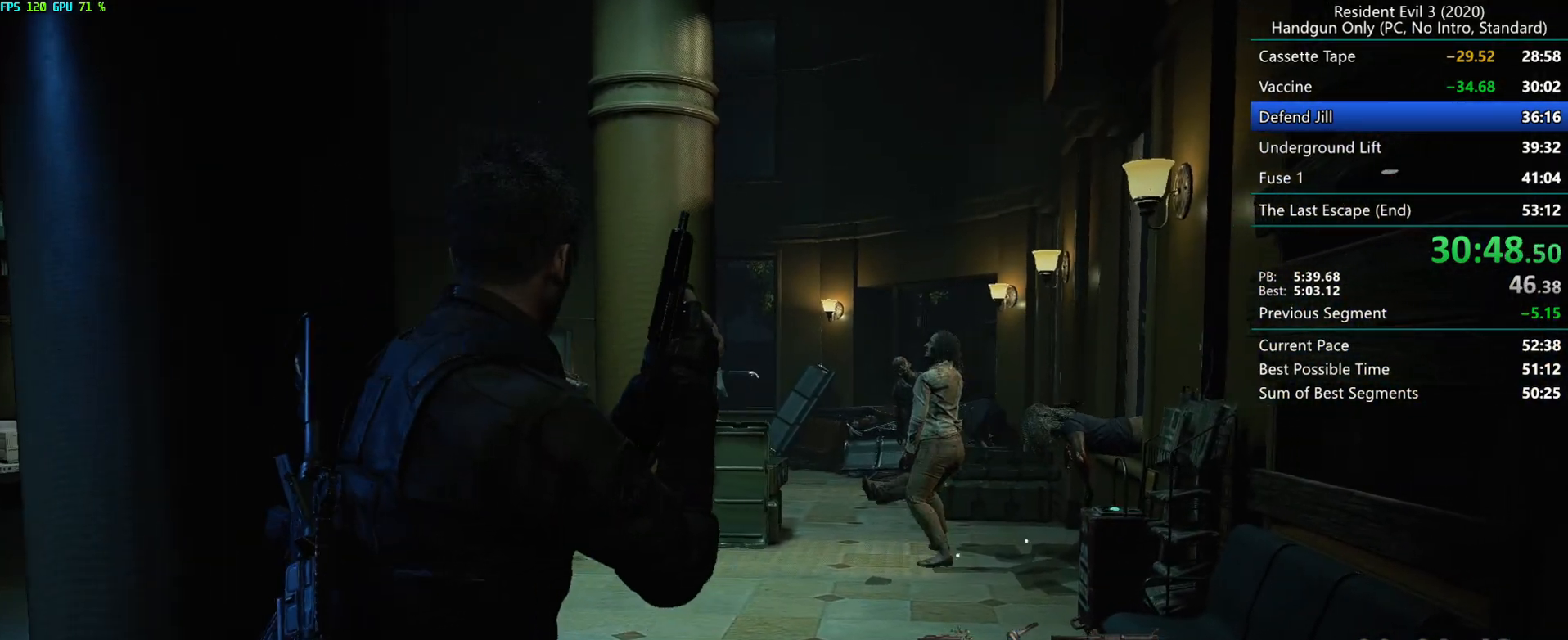
{"keys": [], "mouse": ["left"], "events": [[333, "mouse_left", "down"]]}
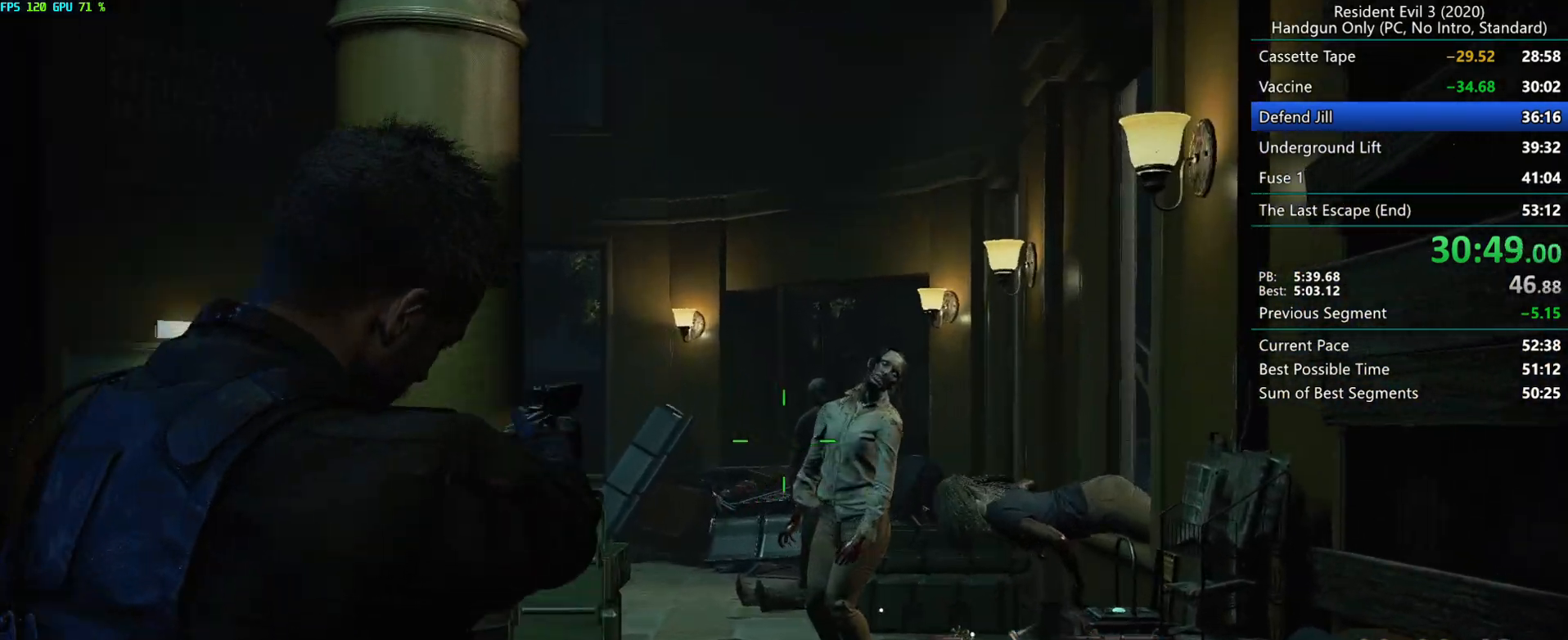
{"keys": [], "mouse": ["left"], "events": []}
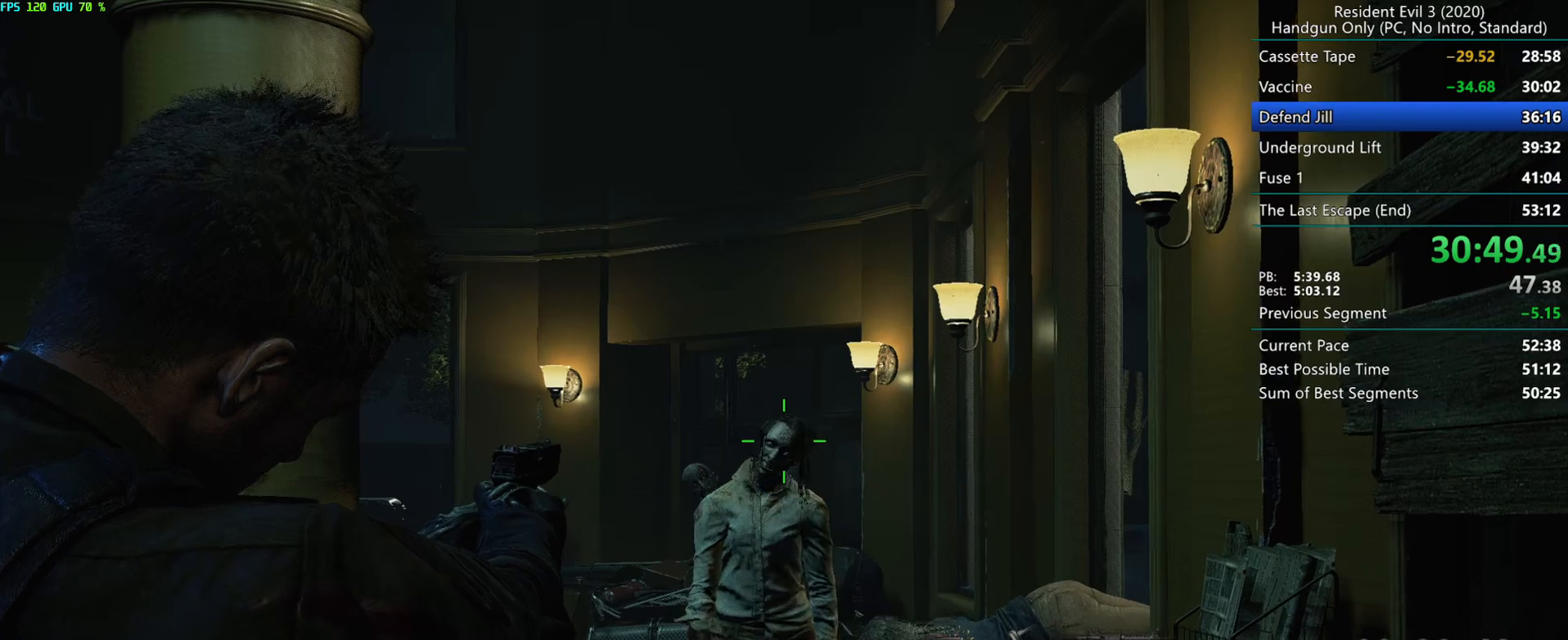
{"keys": [], "mouse": ["left"], "events": [[17, "mouse_right", "down"], [117, "mouse_right", "up"]]}
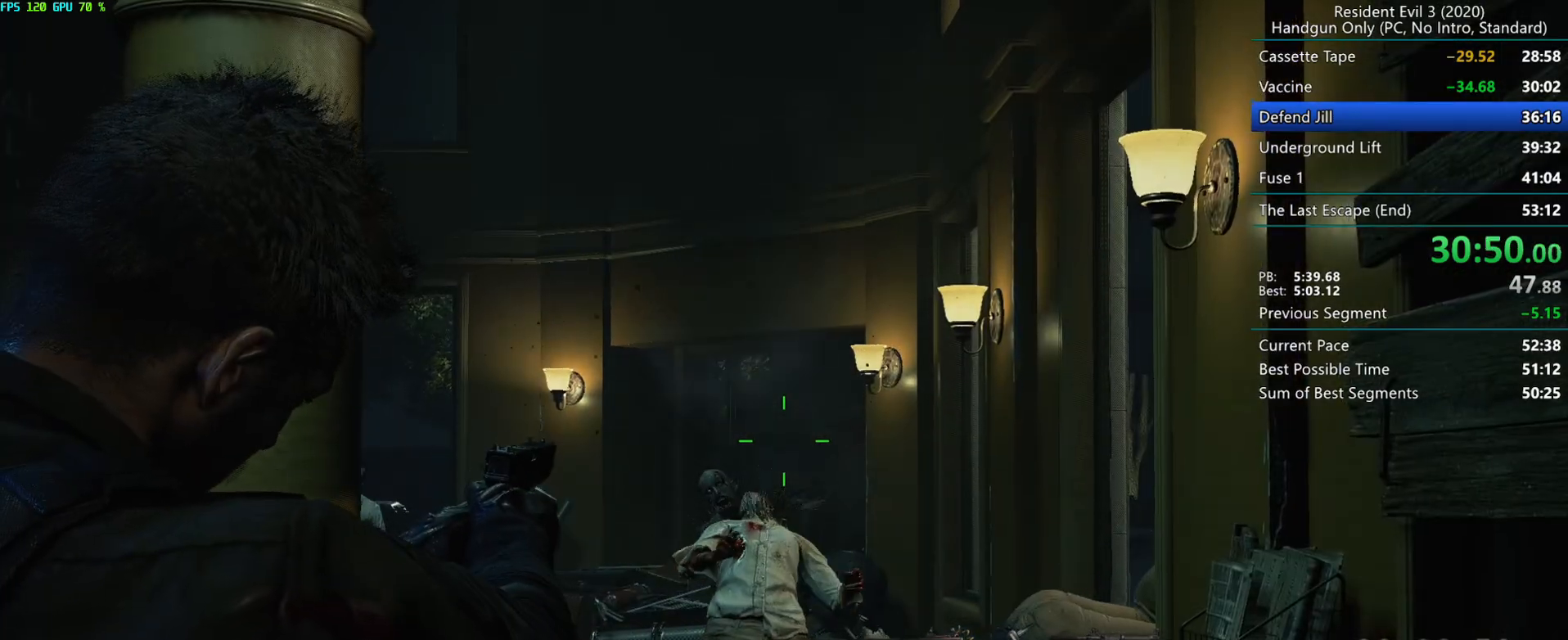
{"keys": [], "mouse": ["left"], "events": []}
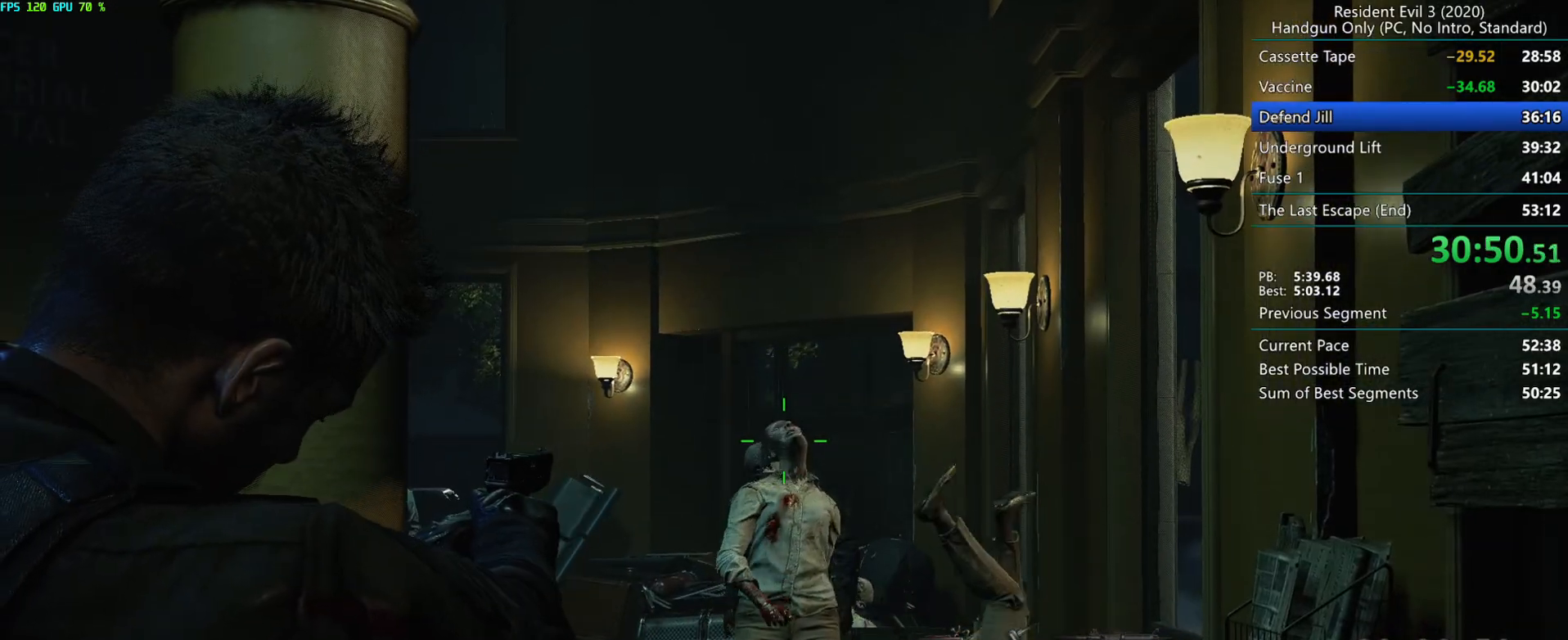
{"keys": [], "mouse": ["left"], "events": []}
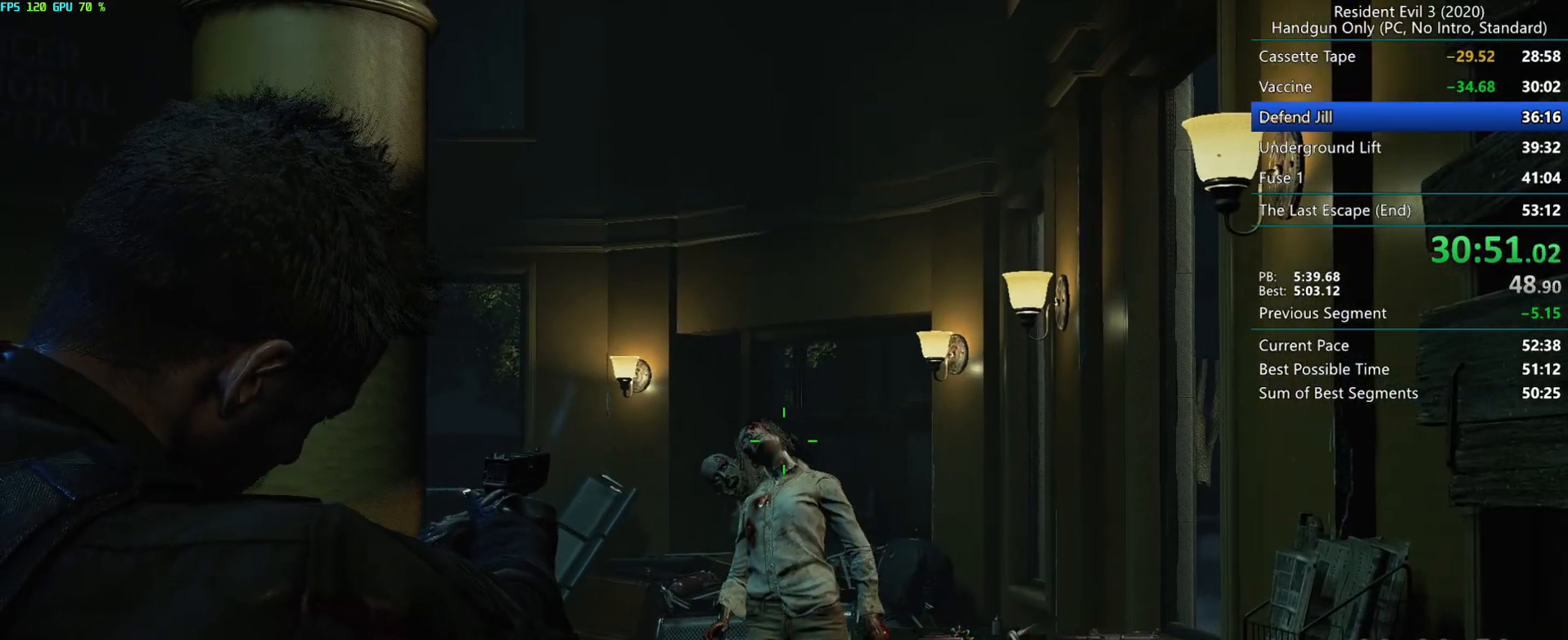
{"keys": [], "mouse": ["left"], "events": [[300, "mouse_right", "down"], [400, "mouse_right", "up"]]}
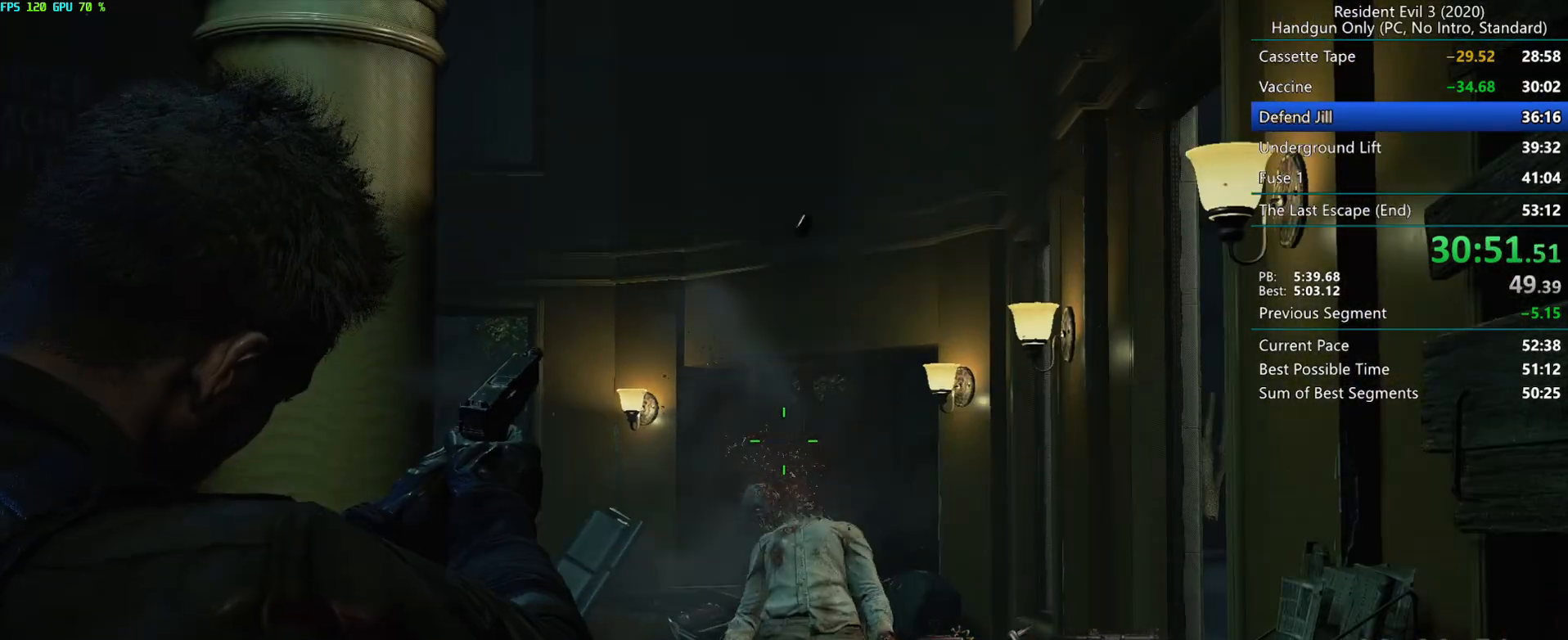
{"keys": [], "mouse": [], "events": [[150, "mouse_left", "up"]]}
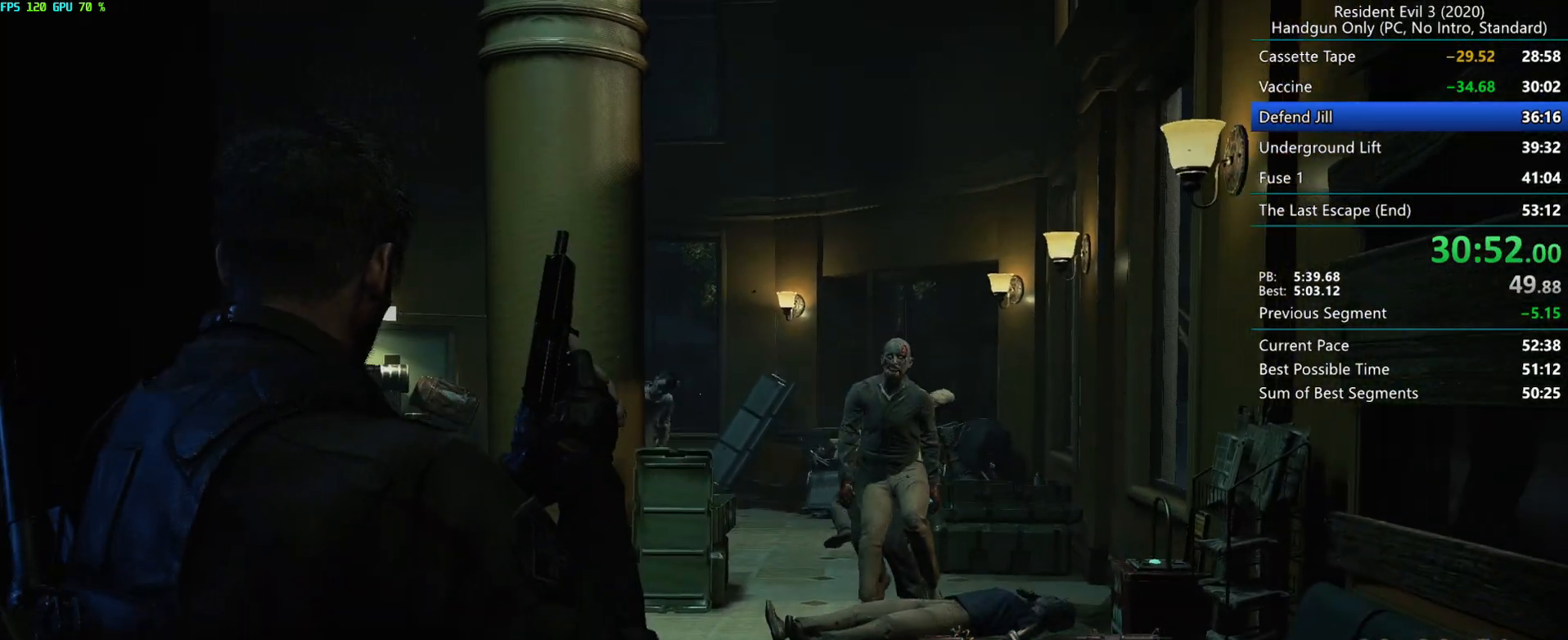
{"keys": [], "mouse": [], "events": []}
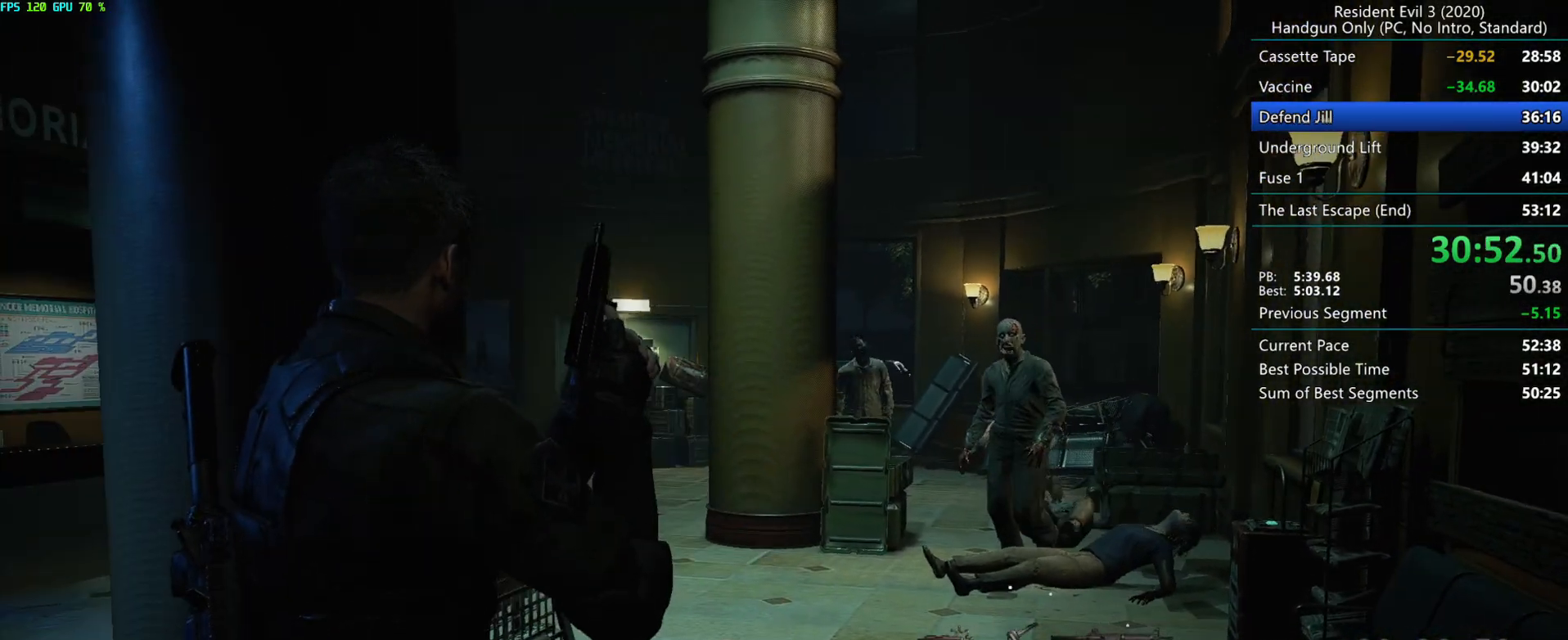
{"keys": [], "mouse": [], "events": []}
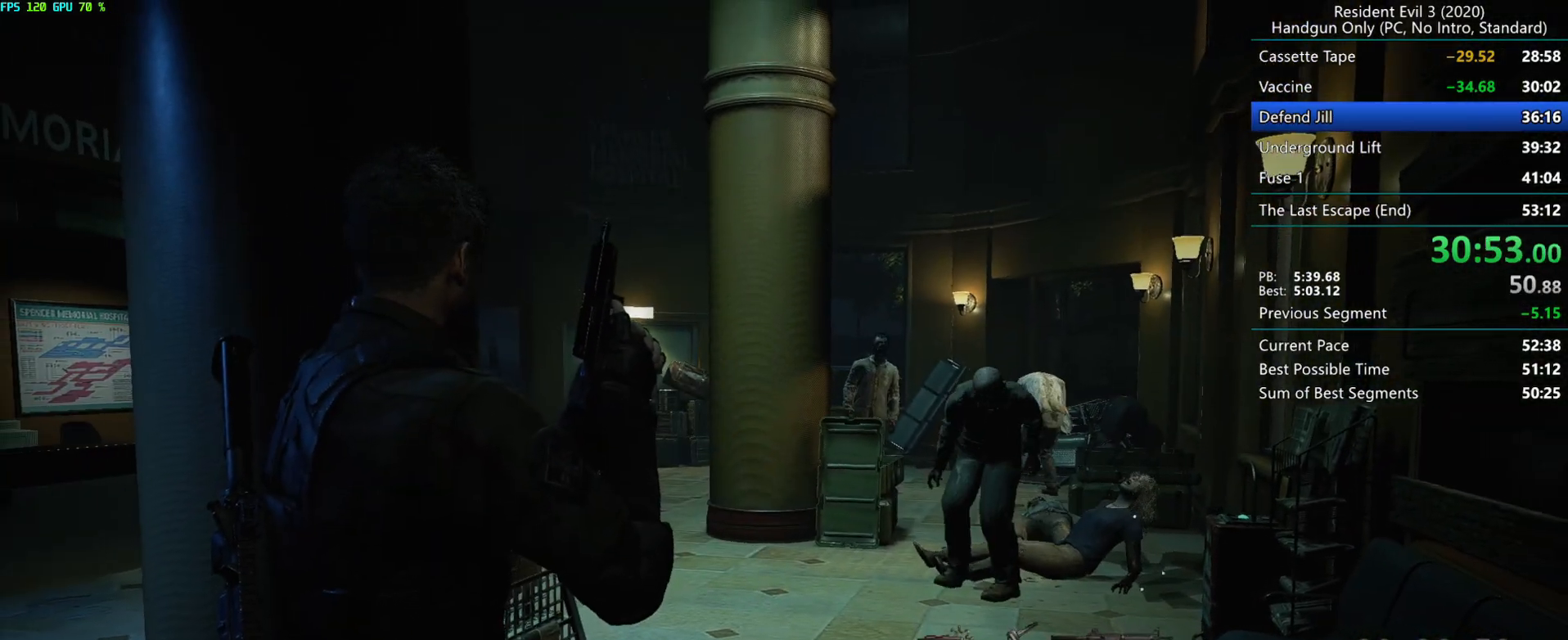
{"keys": [], "mouse": ["left"], "events": [[450, "mouse_left", "down"]]}
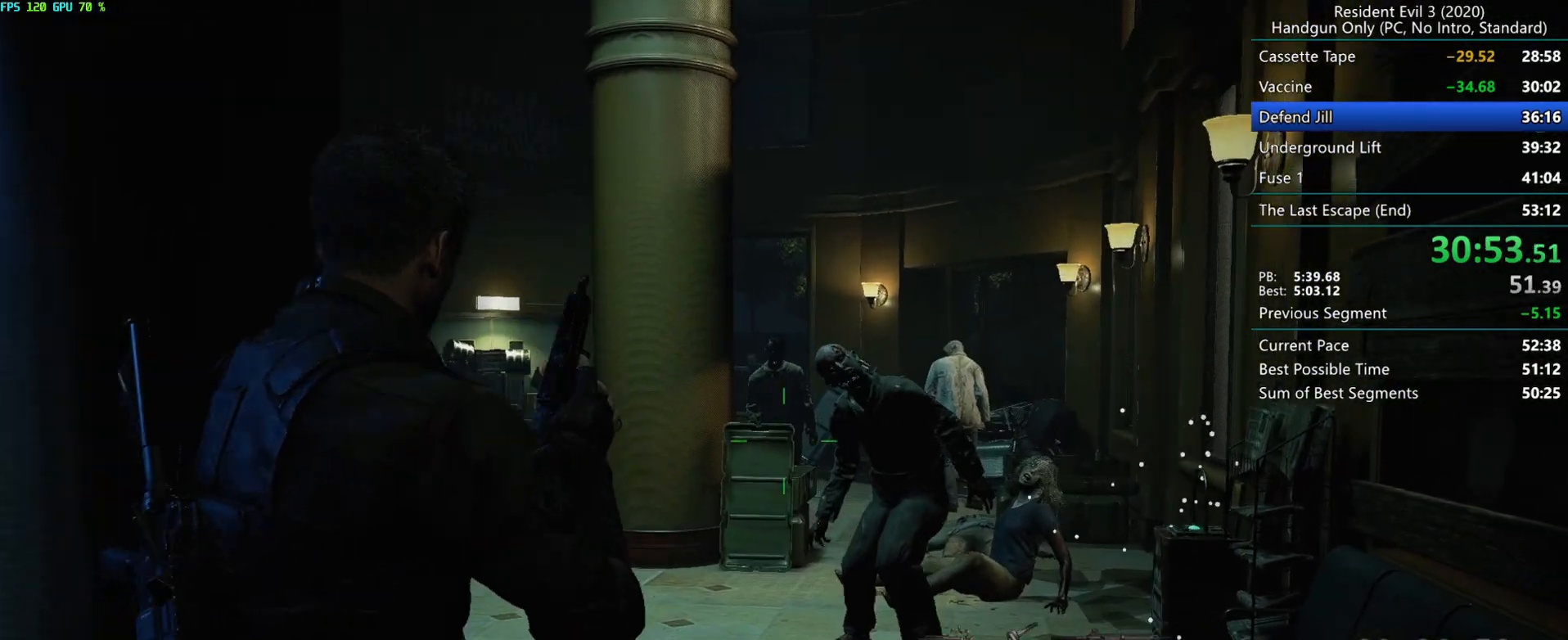
{"keys": [], "mouse": ["left"], "events": []}
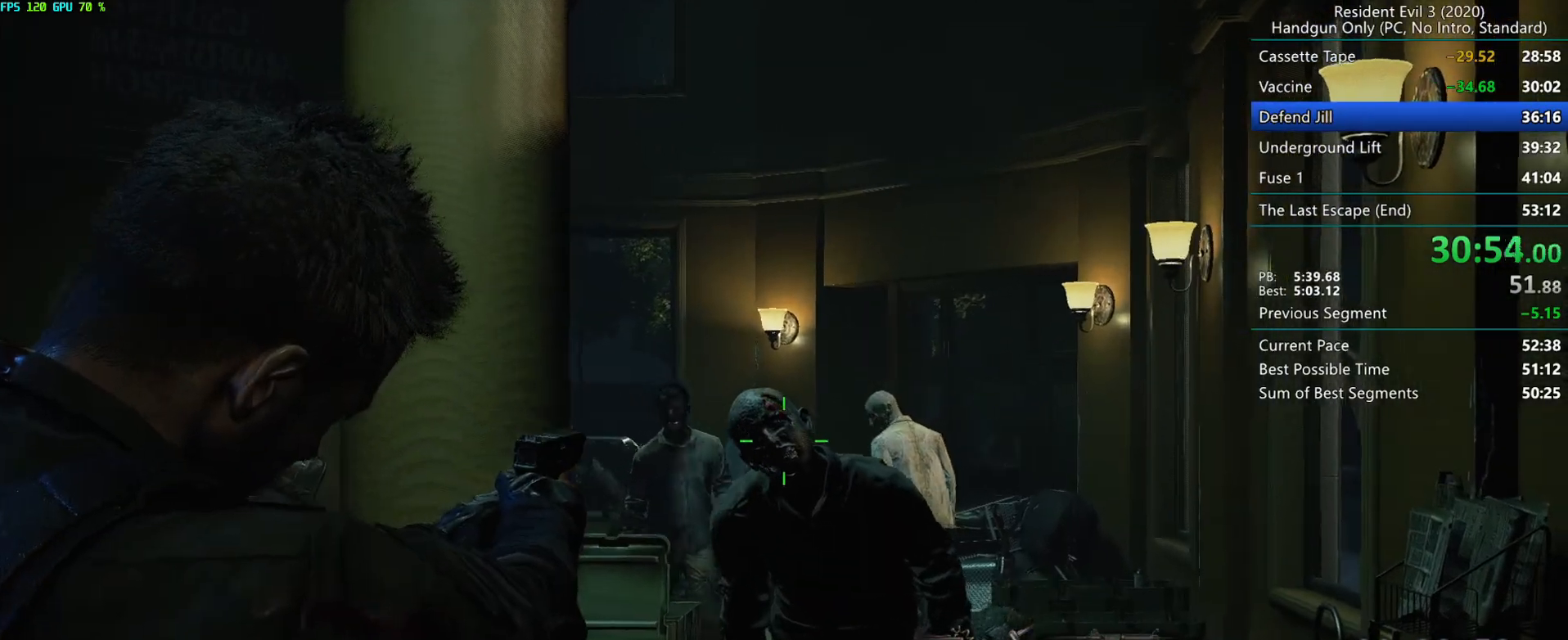
{"keys": [], "mouse": ["left"], "events": [[50, "mouse_right", "down"], [117, "mouse_right", "up"]]}
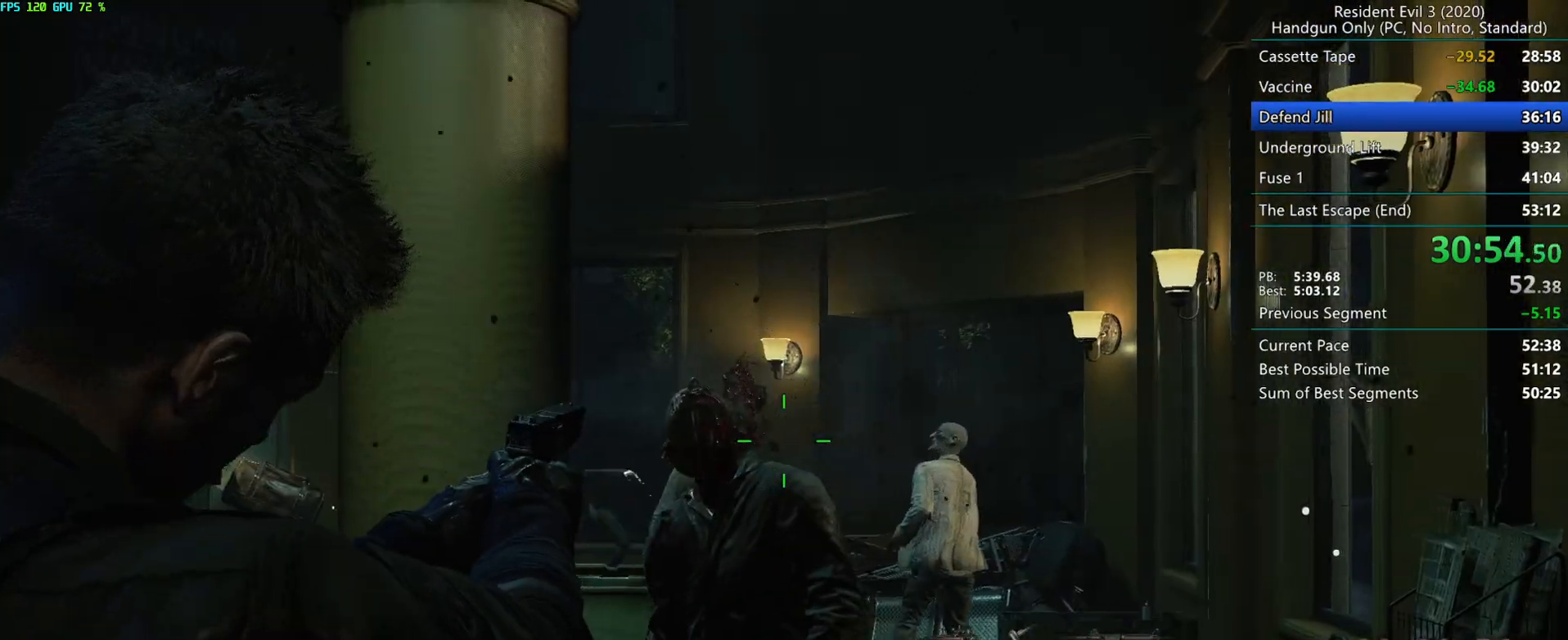
{"keys": [], "mouse": ["left"], "events": []}
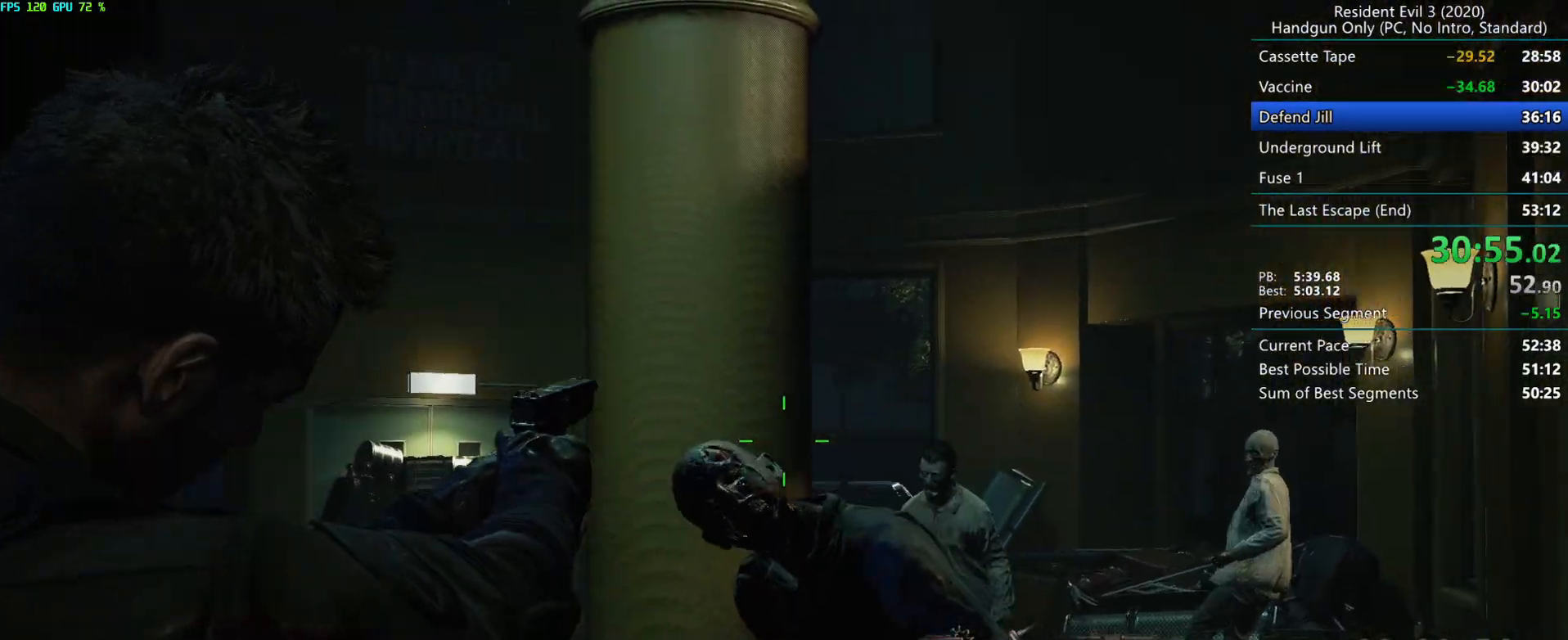
{"keys": [], "mouse": [], "events": [[33, "mouse_right", "down"], [150, "mouse_right", "up"], [483, "mouse_left", "up"]]}
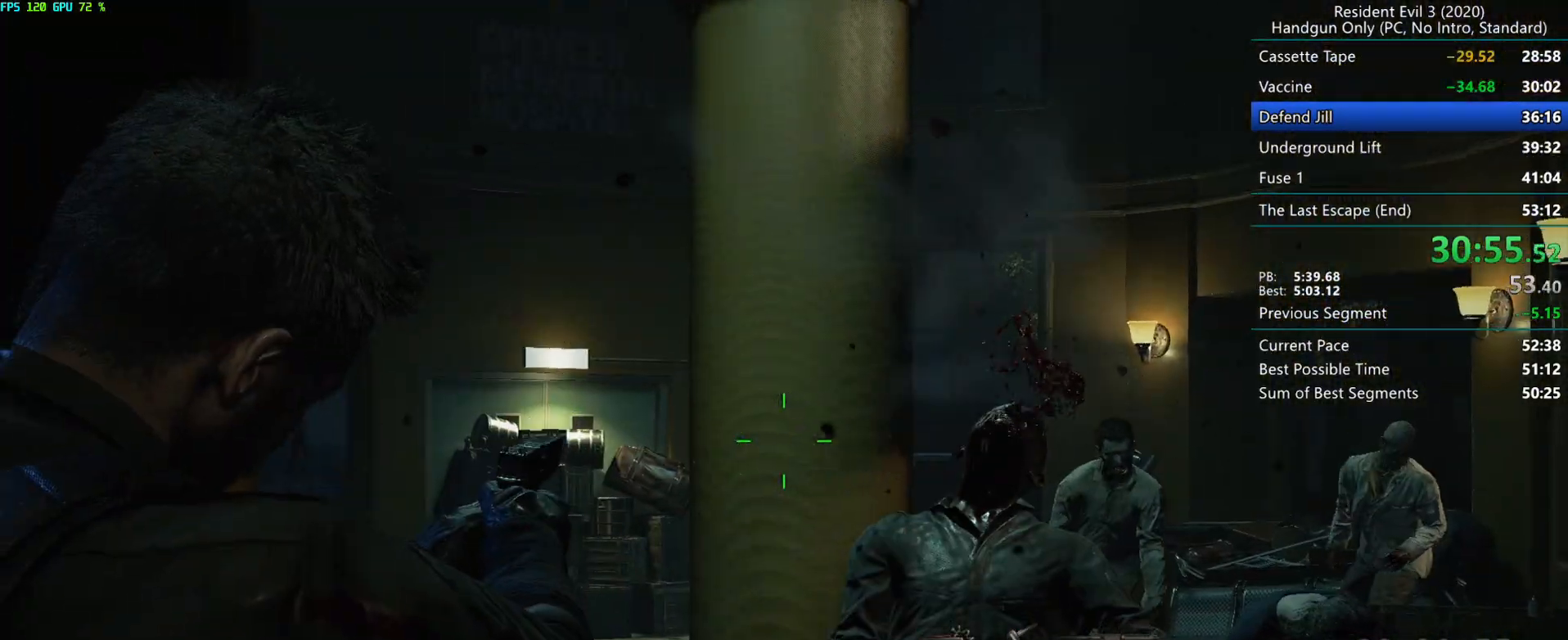
{"keys": [], "mouse": []}
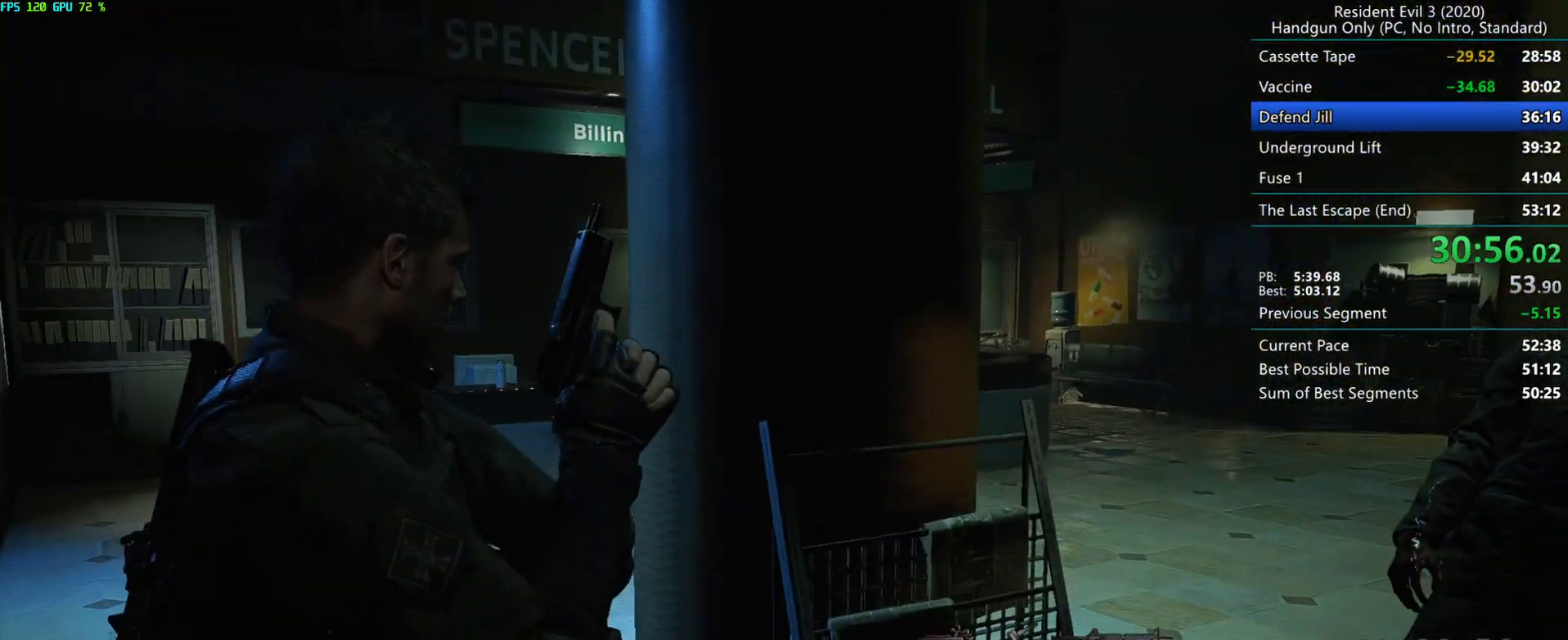
{"keys": [], "mouse": [], "events": [[117, "mouse_mb5", "down"], [250, "mouse_mb5", "up"]]}